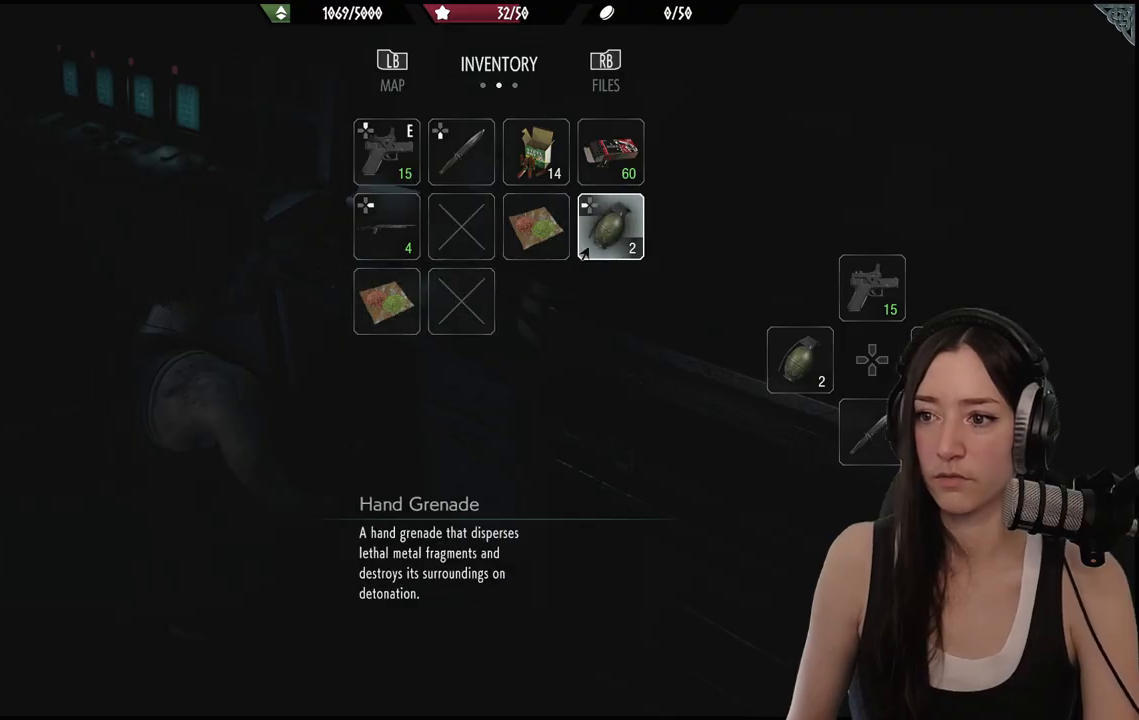
Gameplay with a controller (Xbox layout); each line is a JSON object with the inputs held at the frame after it. "events" lists button and stick changes between this image and that frame as [ms after this image, input, new state], when the widget could be followed in between.
{"buttons": [], "left_stick": "down-left", "right_stick": "left", "events": [[33, "B", "down"], [133, "B", "up"], [233, "left_stick", "down-left"], [417, "right_stick", "left"]]}
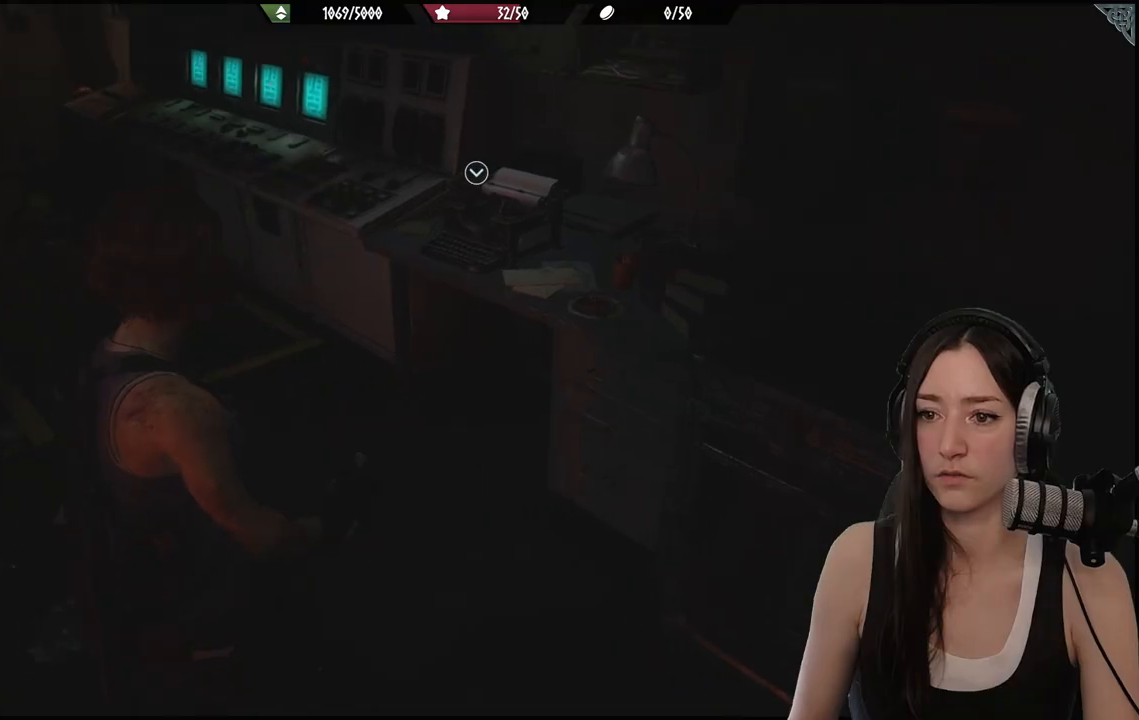
{"buttons": [], "left_stick": "up", "right_stick": "center", "events": [[133, "left_stick", "up-left"], [283, "left_stick", "up"], [350, "right_stick", "center"]]}
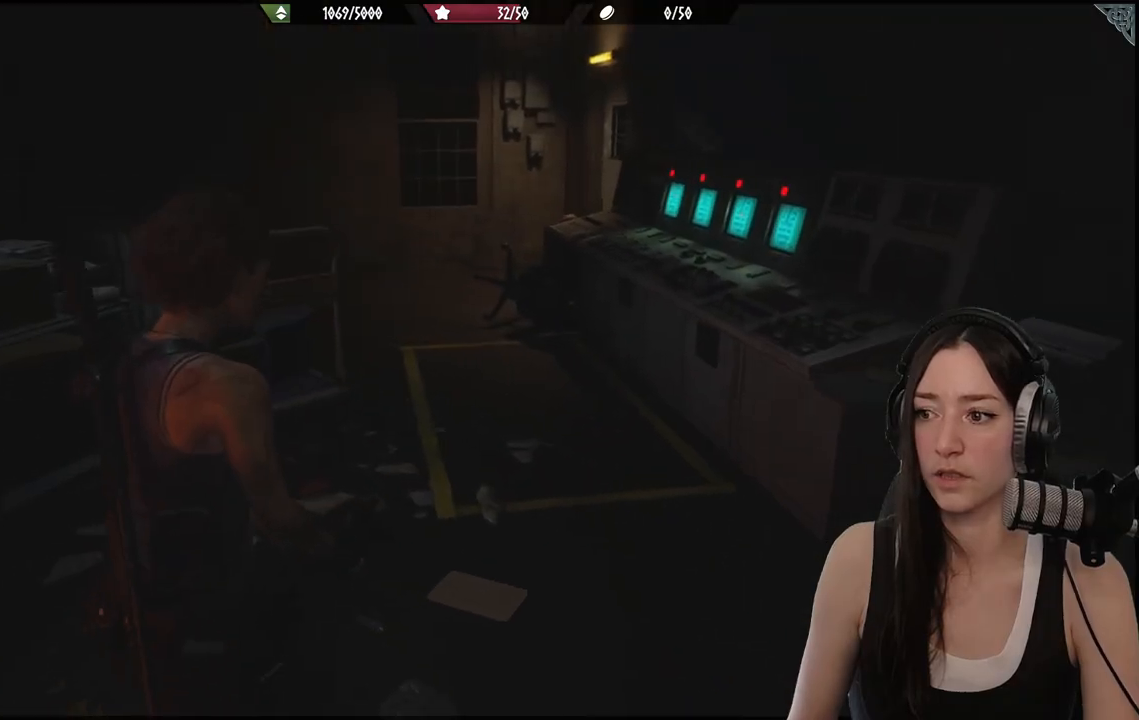
{"buttons": [], "left_stick": "up", "right_stick": "center", "events": []}
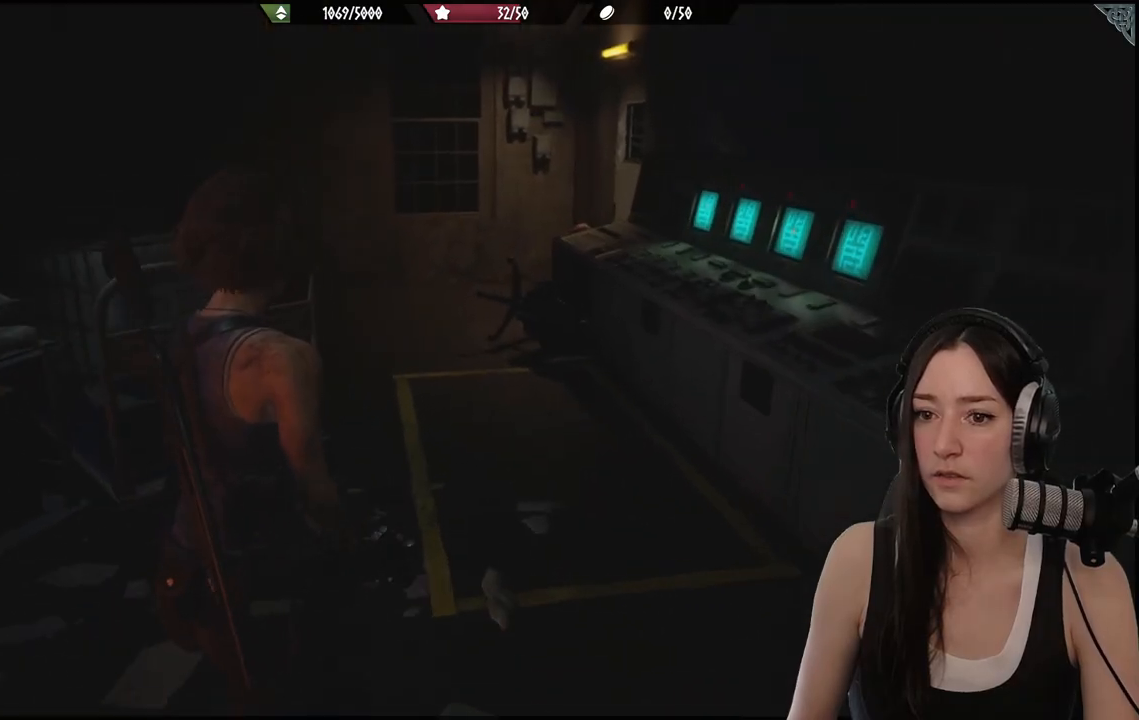
{"buttons": [], "left_stick": "up", "right_stick": "center", "events": []}
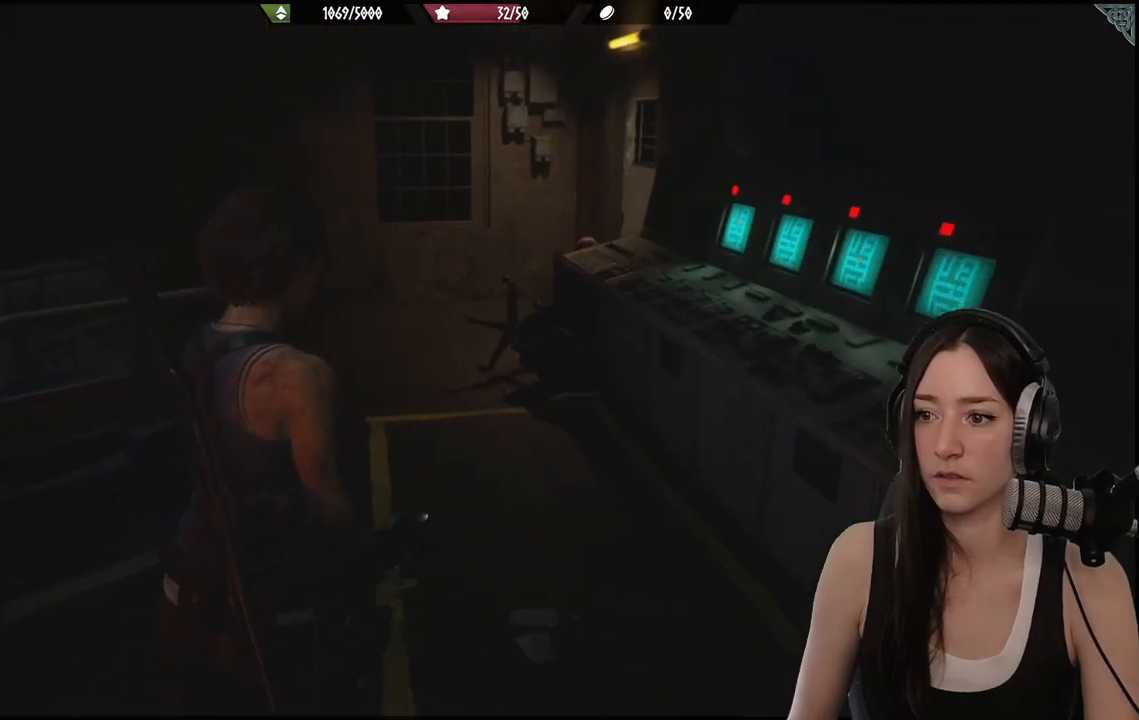
{"buttons": [], "left_stick": "up", "right_stick": "left", "events": [[400, "right_stick", "left"]]}
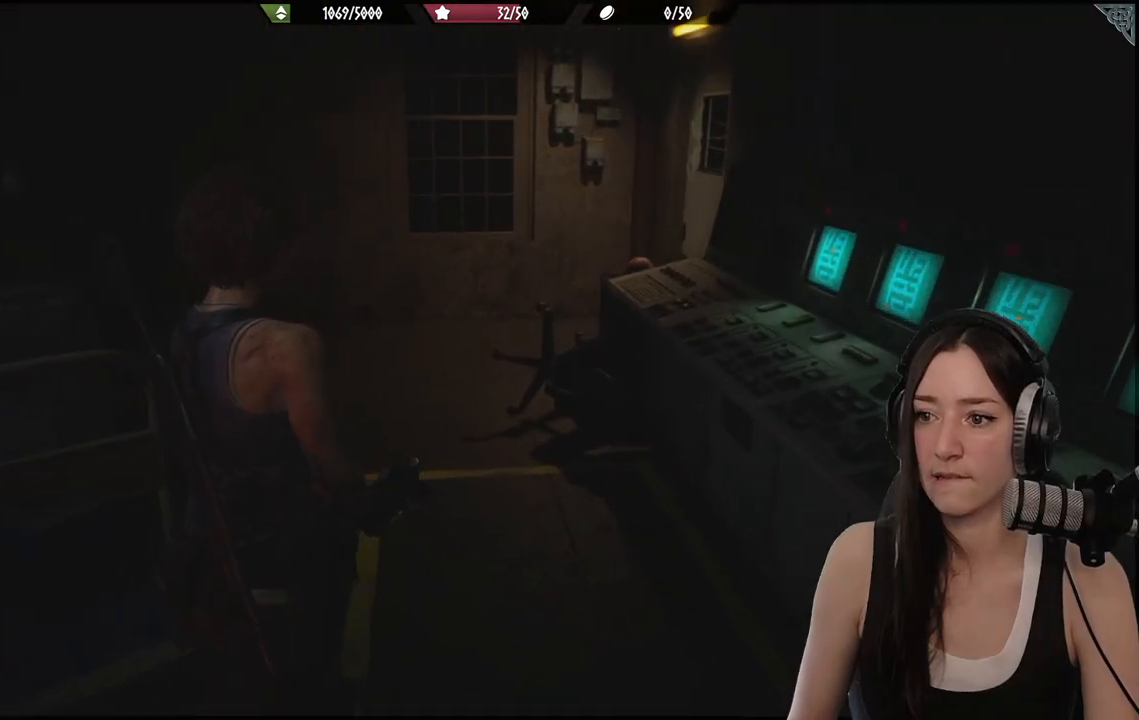
{"buttons": [], "left_stick": "up", "right_stick": "left", "events": []}
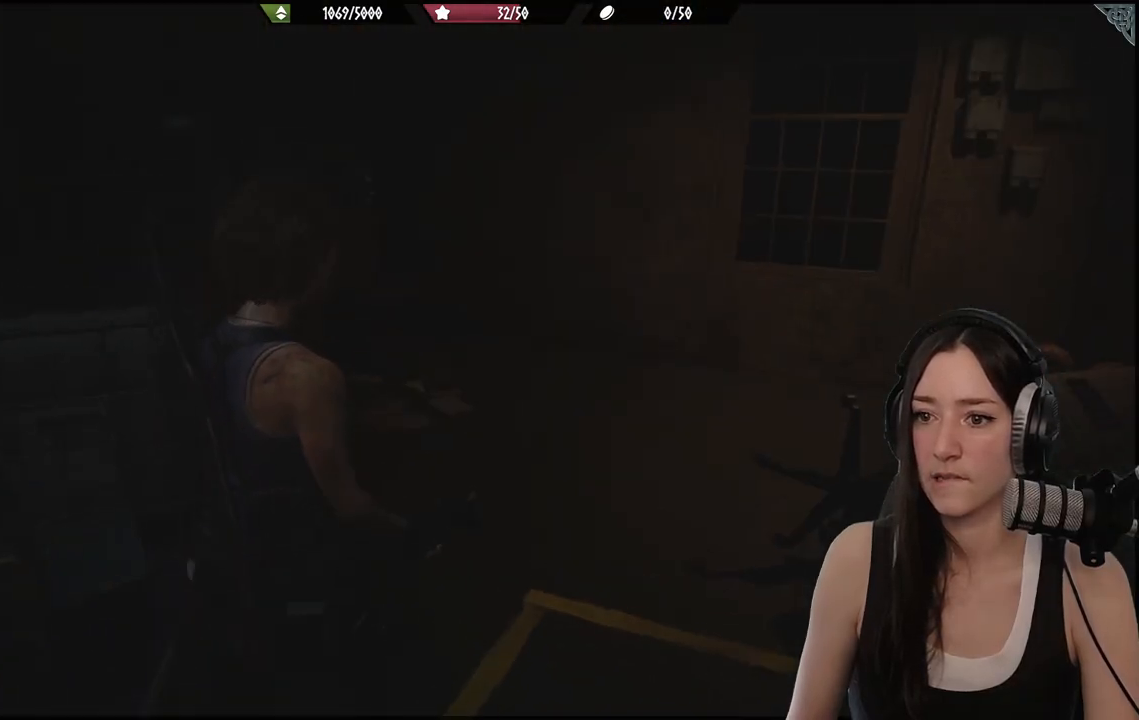
{"buttons": [], "left_stick": "up-right", "right_stick": "right", "events": [[67, "right_stick", "center"], [200, "right_stick", "right"], [217, "left_stick", "right"], [417, "left_stick", "up-right"]]}
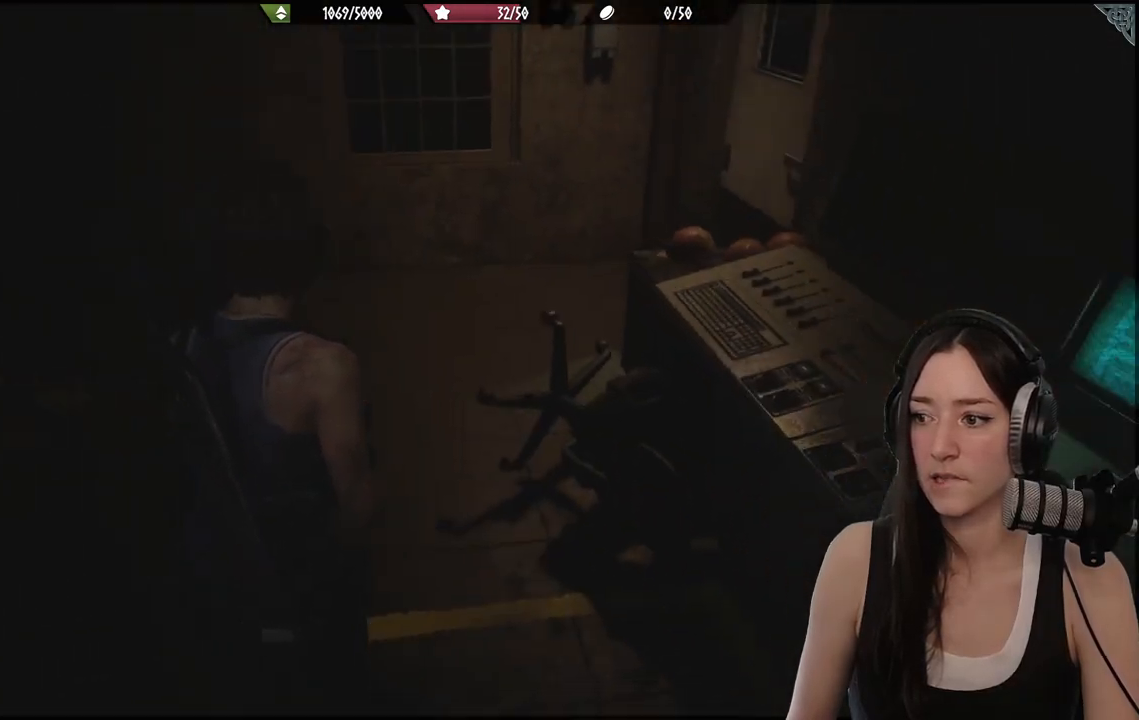
{"buttons": [], "left_stick": "up-right", "right_stick": "center", "events": [[500, "right_stick", "center"]]}
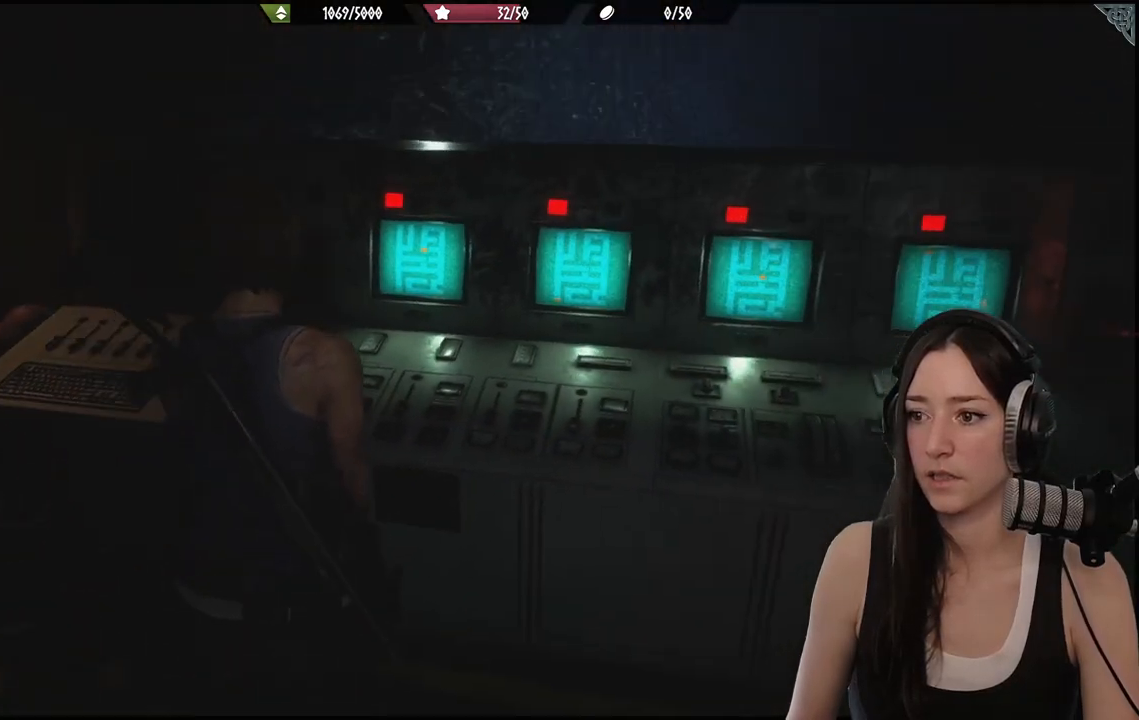
{"buttons": [], "left_stick": "left", "right_stick": "left", "events": [[67, "left_stick", "up-left"], [150, "left_stick", "left"], [283, "right_stick", "left"]]}
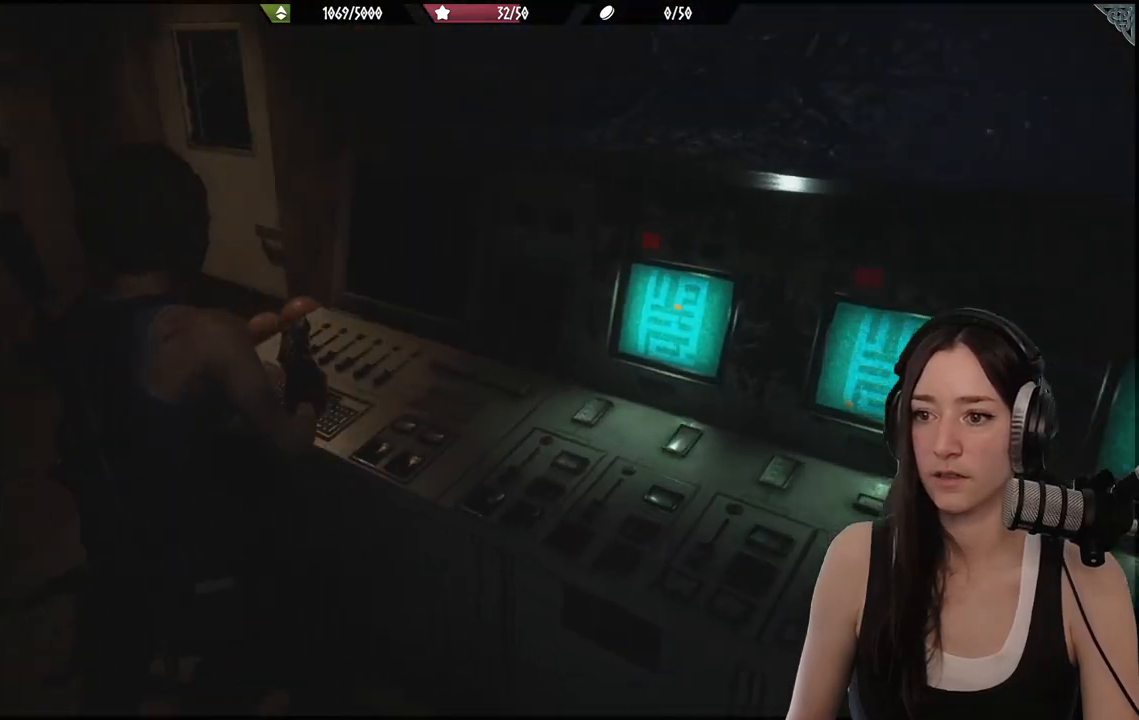
{"buttons": ["L3"], "left_stick": "up-left", "right_stick": "center", "events": [[183, "left_stick", "up-left"], [233, "right_stick", "center"], [400, "L3", "down"]]}
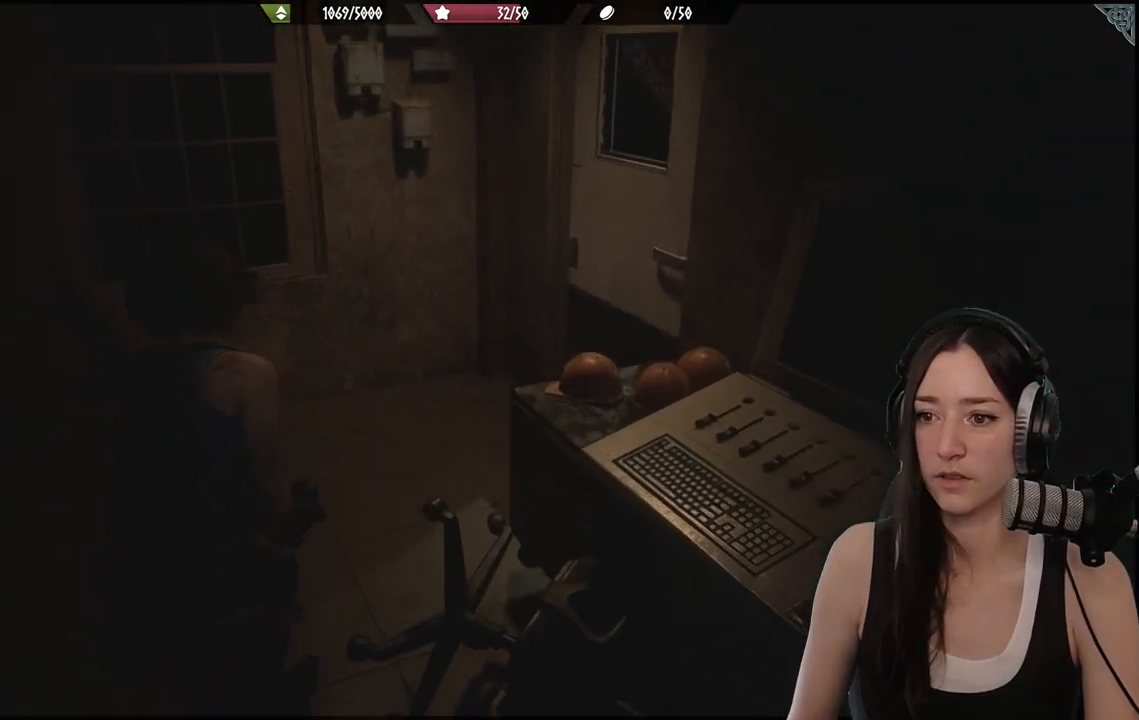
{"buttons": [], "left_stick": "up", "right_stick": "right", "events": [[50, "L3", "up"], [50, "left_stick", "up"], [100, "right_stick", "right"]]}
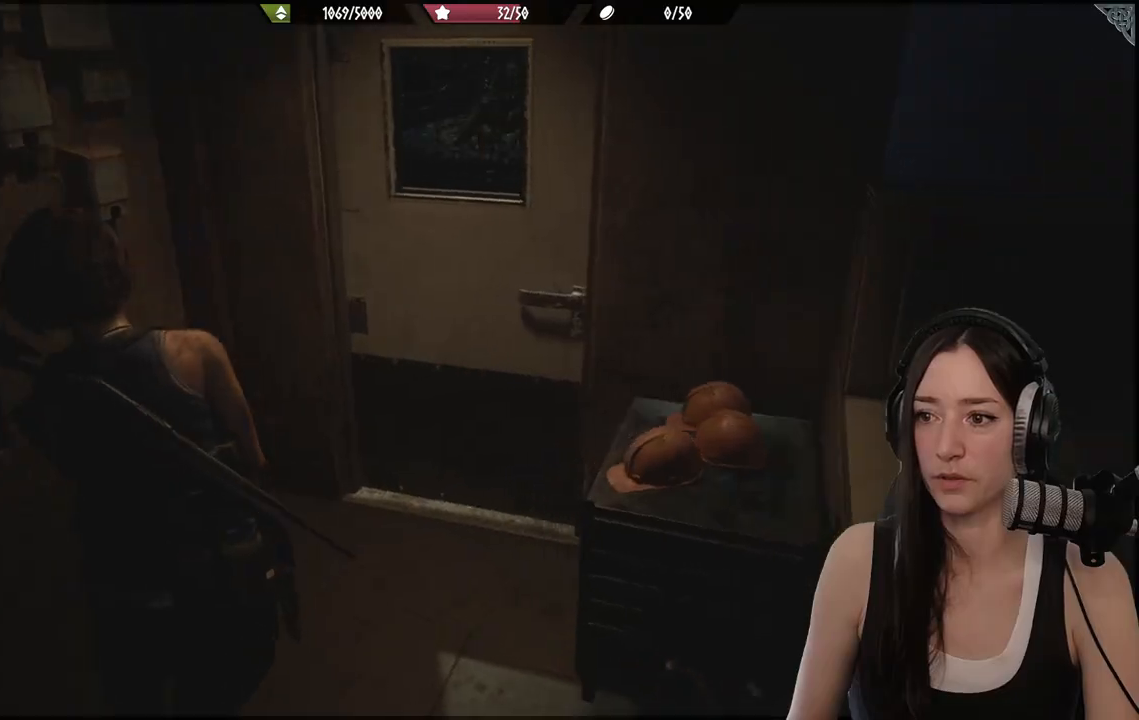
{"buttons": [], "left_stick": "up", "right_stick": "center", "events": [[267, "right_stick", "center"]]}
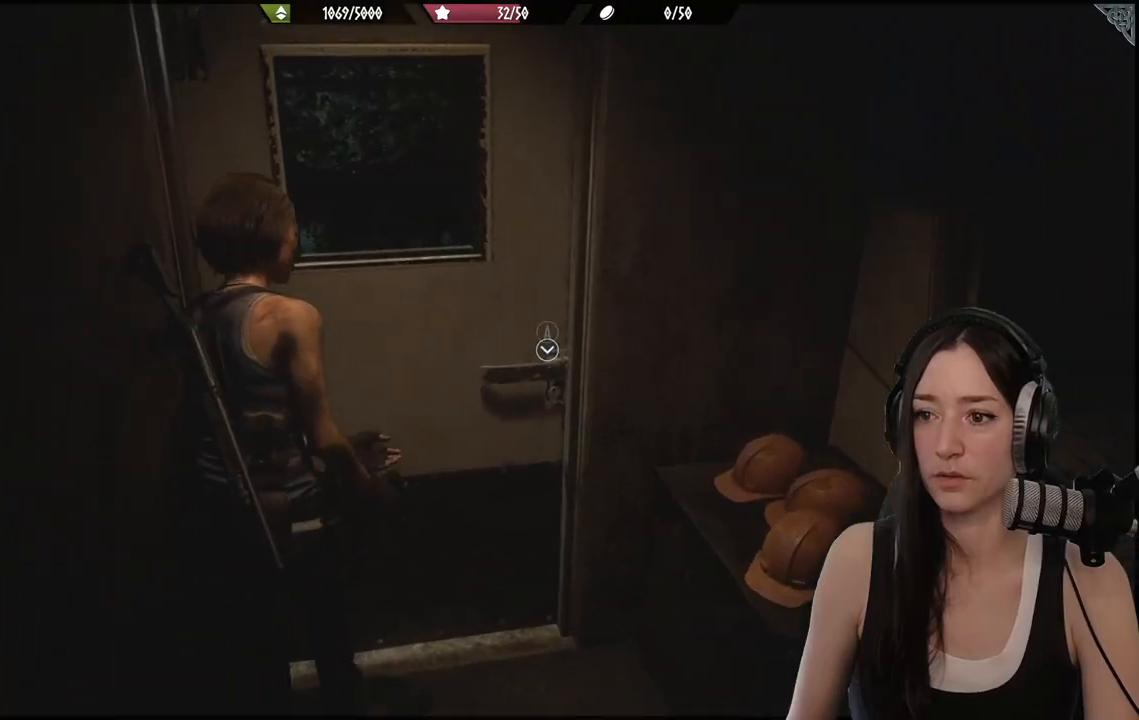
{"buttons": [], "left_stick": "up", "right_stick": "center", "events": [[200, "A", "down"], [300, "A", "up"]]}
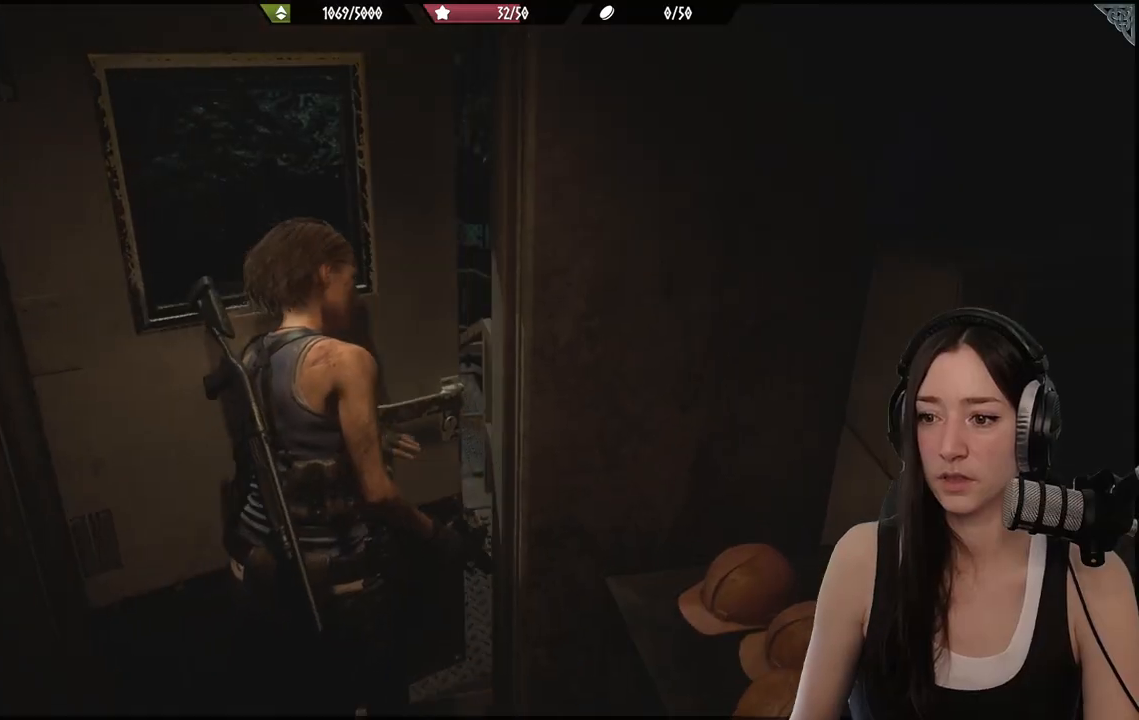
{"buttons": [], "left_stick": "center", "right_stick": "right", "events": [[450, "right_stick", "right"], [500, "left_stick", "center"]]}
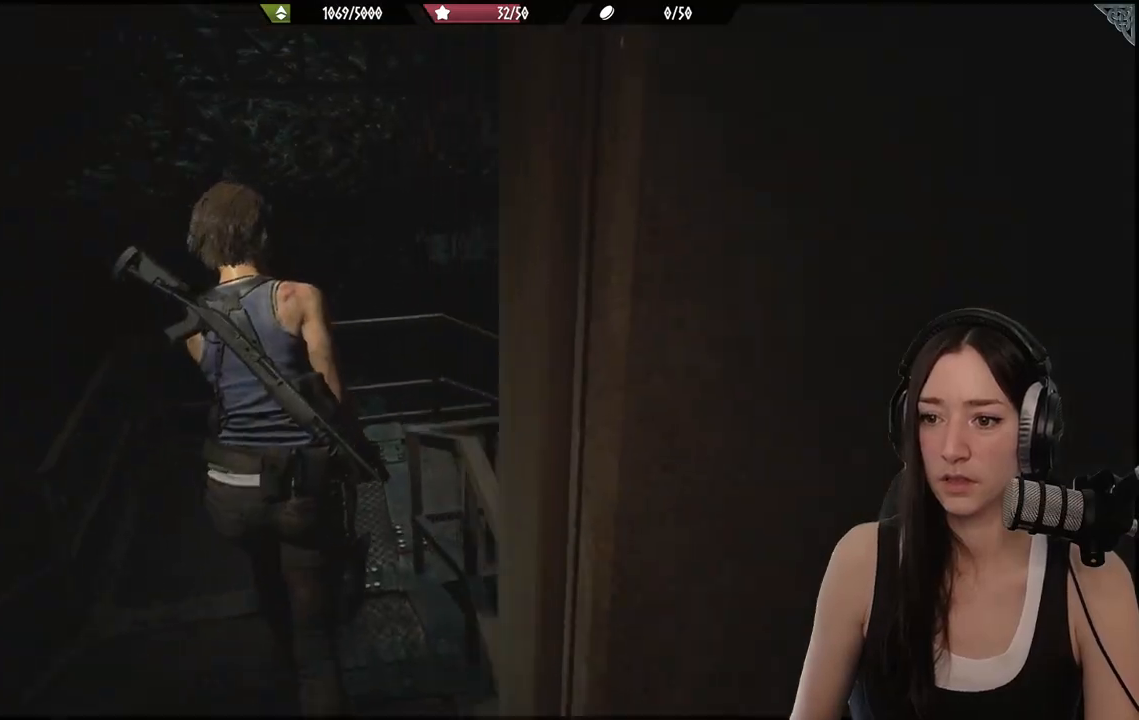
{"buttons": [], "left_stick": "left", "right_stick": "center", "events": [[183, "right_stick", "center"], [350, "left_stick", "up-left"], [400, "left_stick", "left"]]}
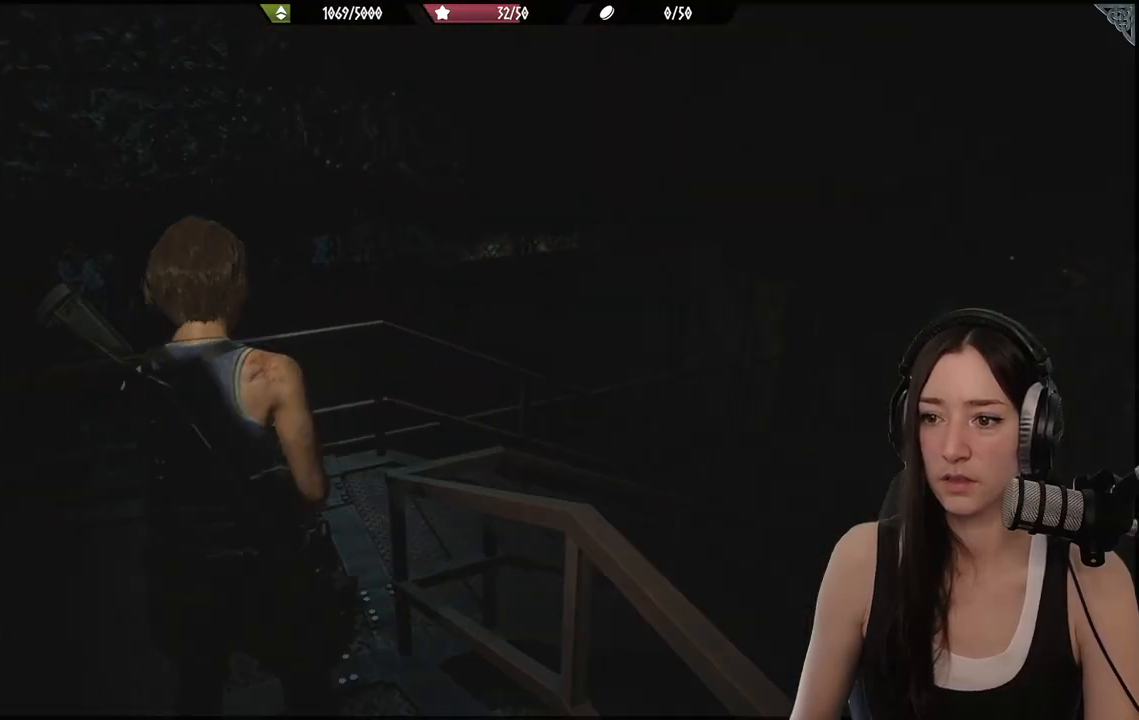
{"buttons": [], "left_stick": "up-left", "right_stick": "right", "events": [[83, "left_stick", "up-left"], [167, "right_stick", "right"]]}
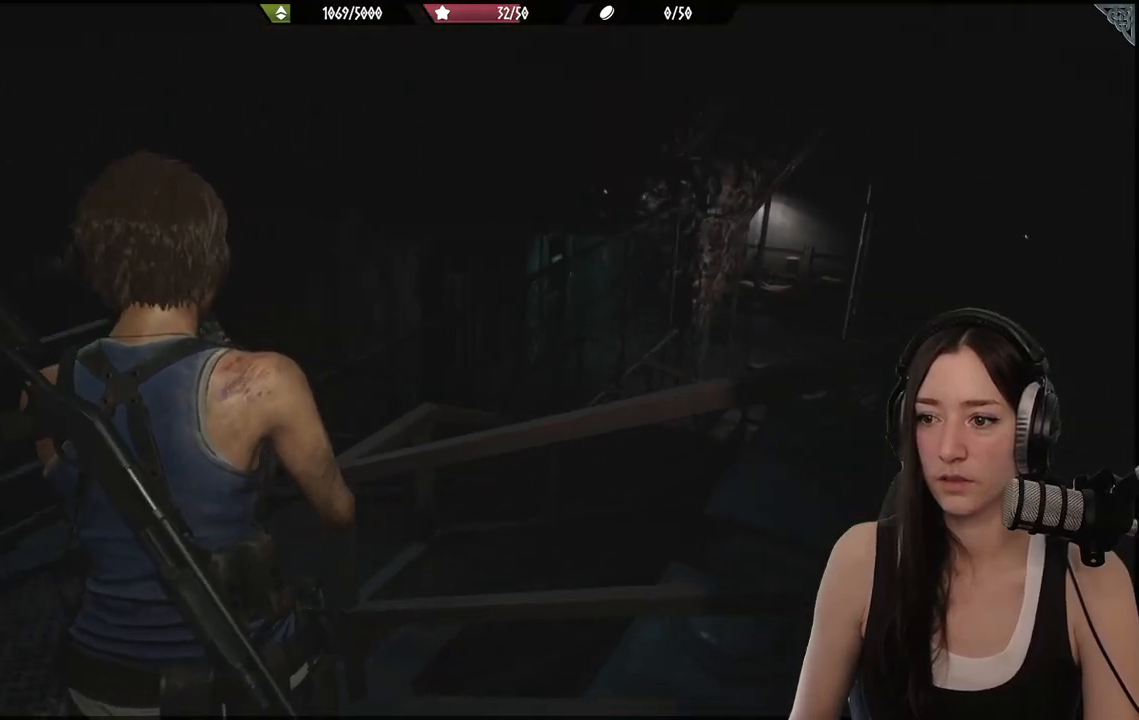
{"buttons": [], "left_stick": "up-left", "right_stick": "center", "events": [[83, "right_stick", "center"]]}
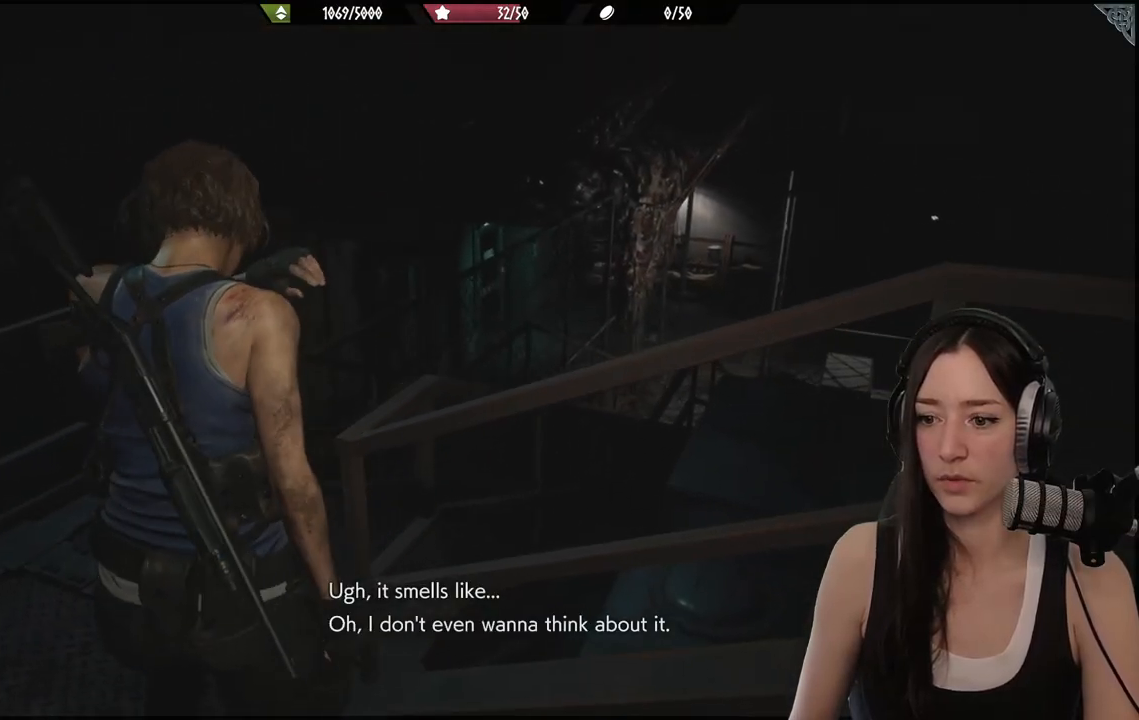
{"buttons": [], "left_stick": "up-left", "right_stick": "right", "events": [[500, "right_stick", "right"]]}
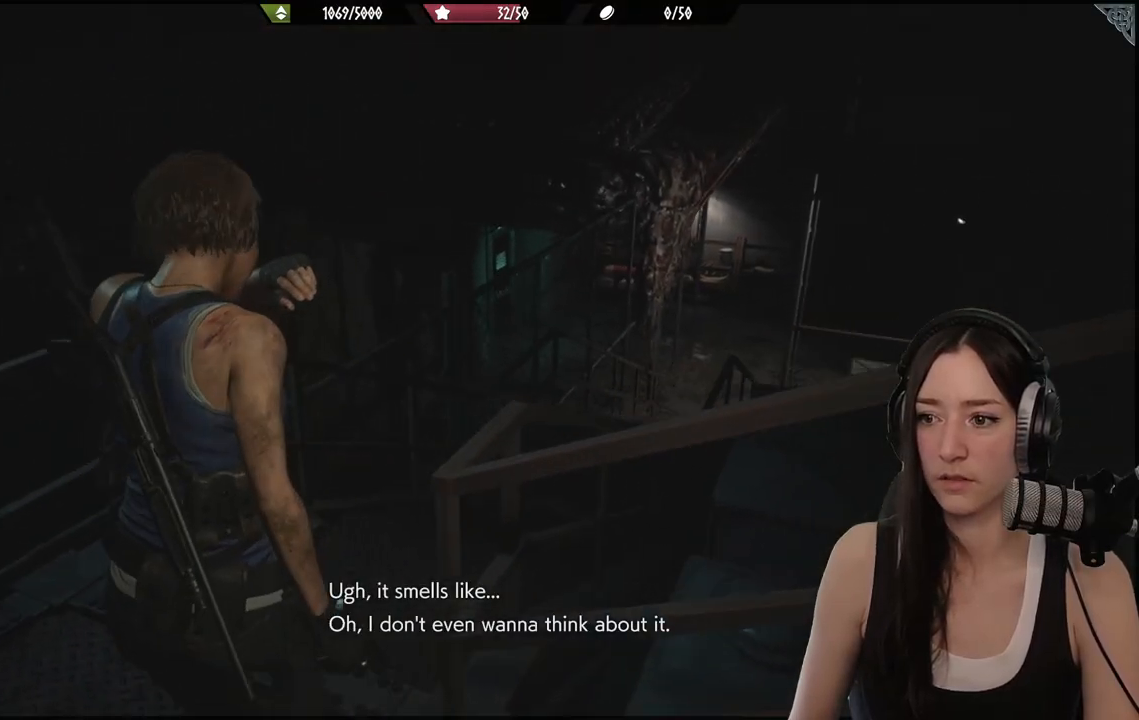
{"buttons": [], "left_stick": "up-left", "right_stick": "right", "events": []}
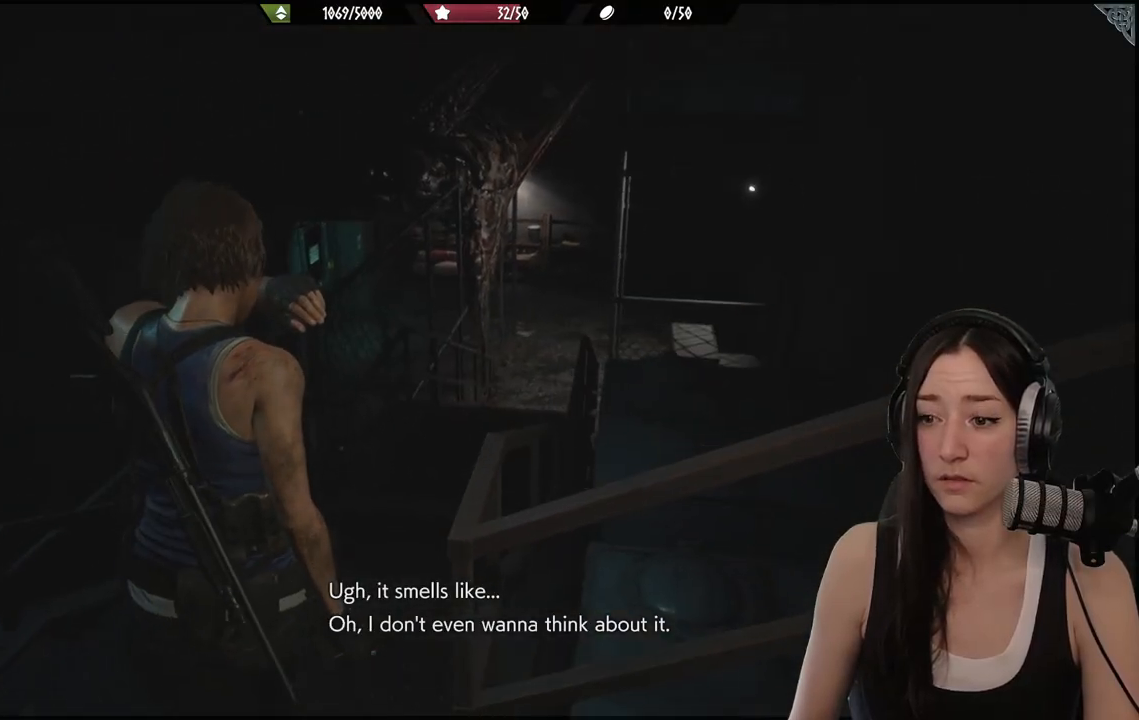
{"buttons": [], "left_stick": "up", "right_stick": "down-right", "events": [[17, "right_stick", "center"], [450, "left_stick", "up"], [500, "right_stick", "down-right"]]}
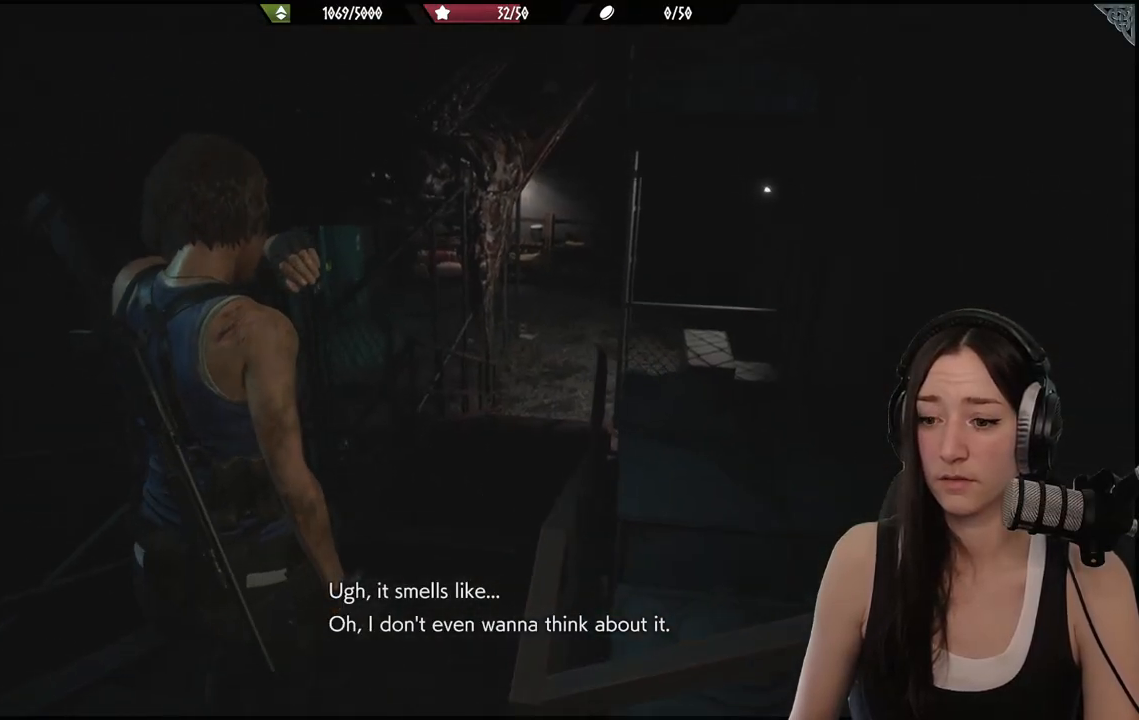
{"buttons": [], "left_stick": "up", "right_stick": "center", "events": [[183, "right_stick", "center"]]}
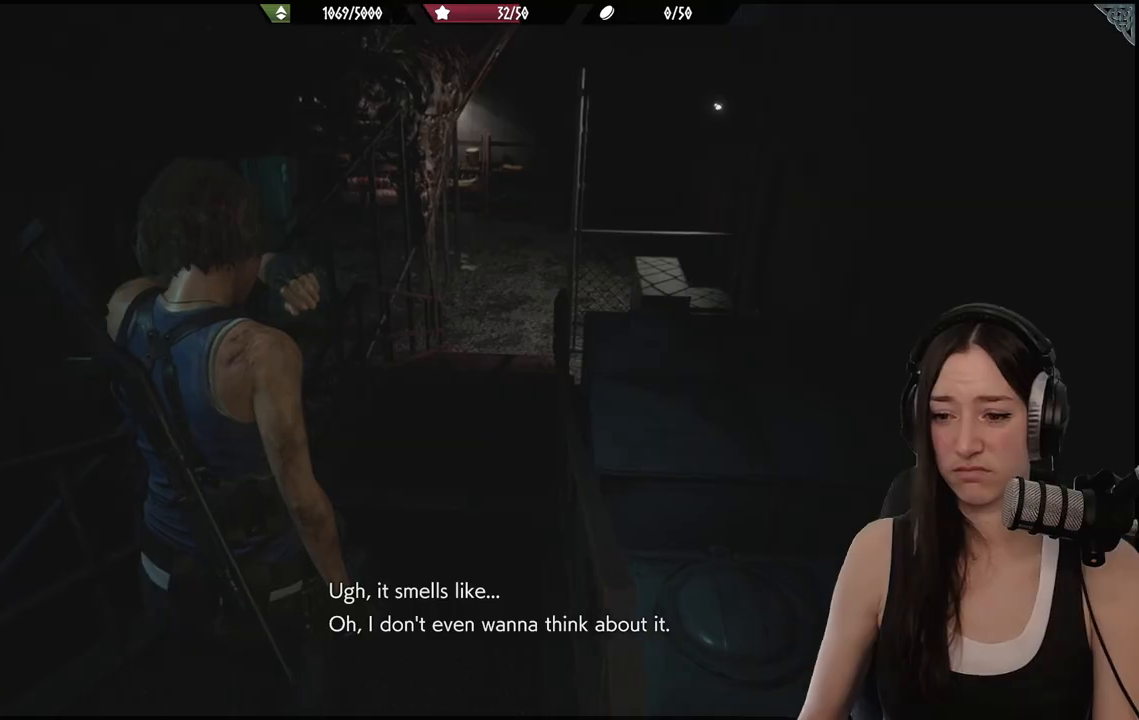
{"buttons": [], "left_stick": "up", "right_stick": "center", "events": []}
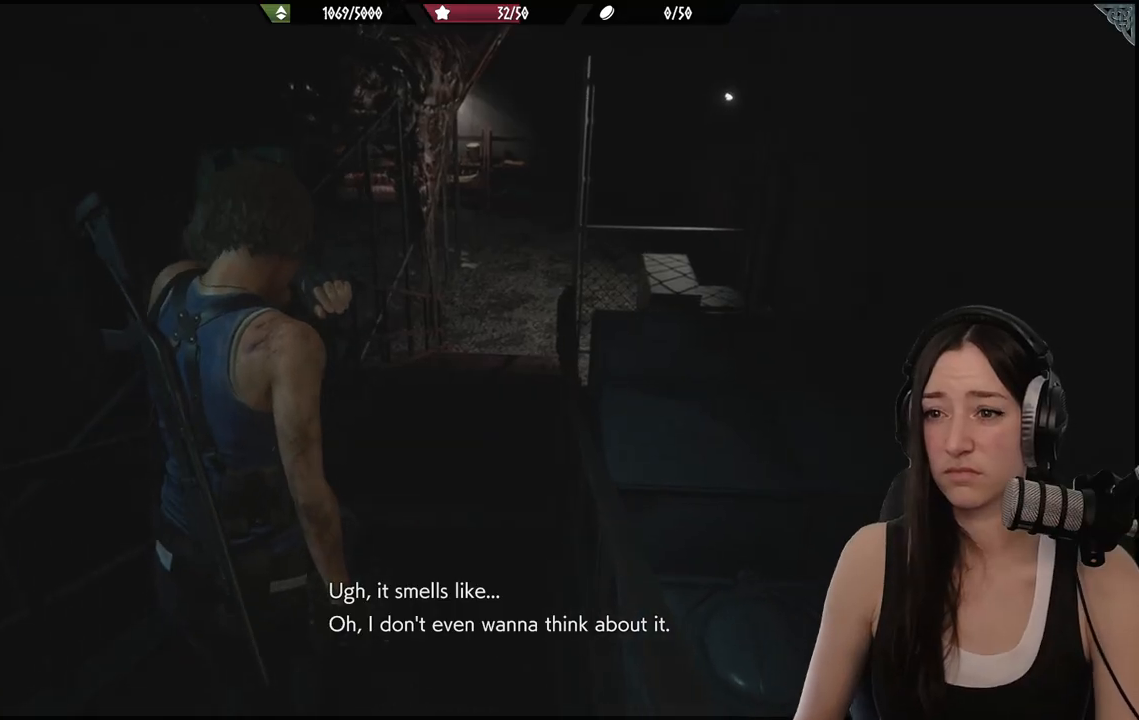
{"buttons": [], "left_stick": "up", "right_stick": "center", "events": []}
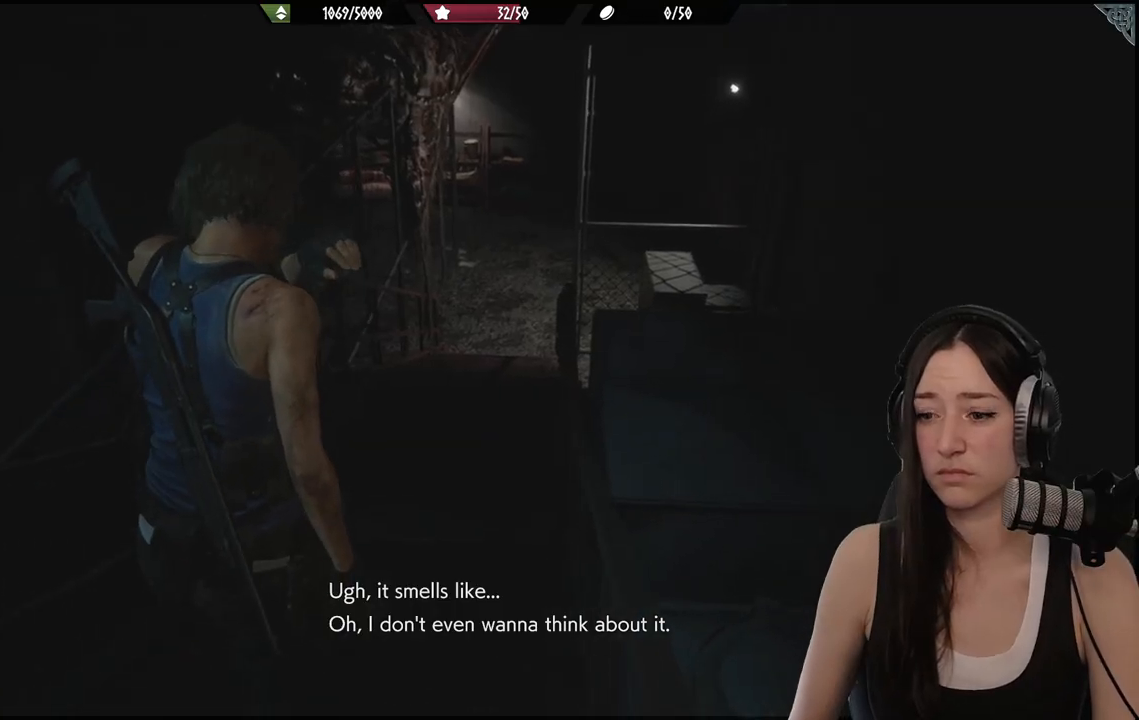
{"buttons": [], "left_stick": "up", "right_stick": "center", "events": [[283, "right_stick", "up-right"], [383, "right_stick", "center"]]}
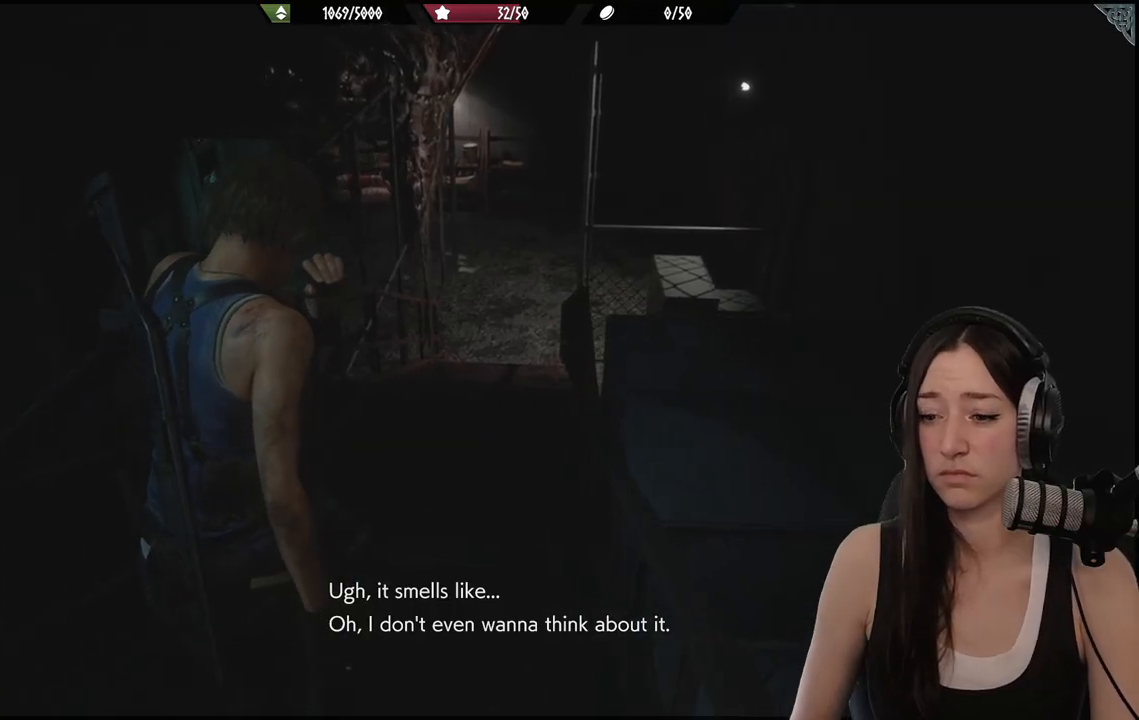
{"buttons": [], "left_stick": "up", "right_stick": "center", "events": []}
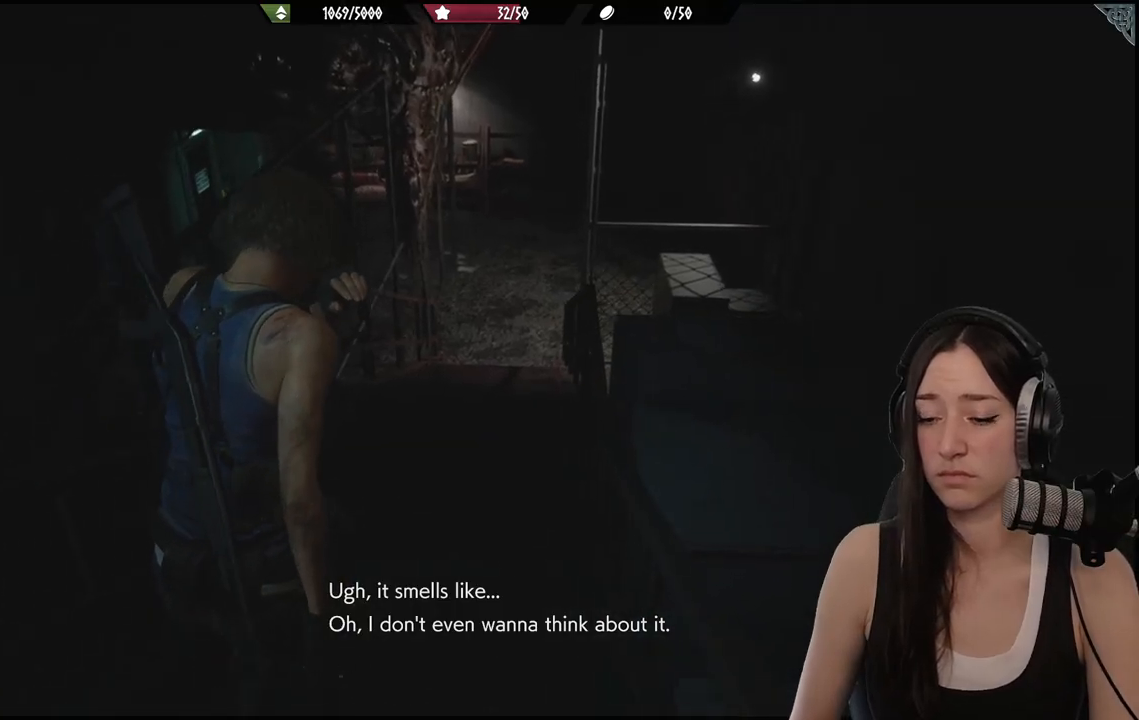
{"buttons": [], "left_stick": "up", "right_stick": "center", "events": []}
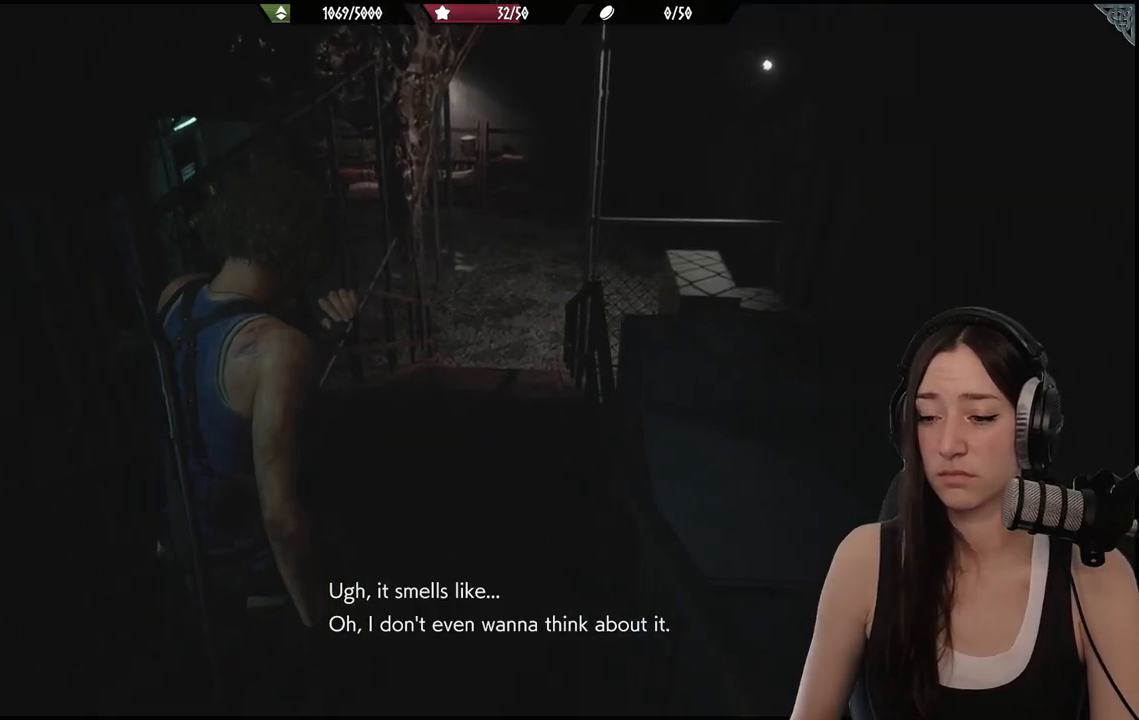
{"buttons": [], "left_stick": "up", "right_stick": "center", "events": [[67, "right_stick", "right"], [383, "right_stick", "center"]]}
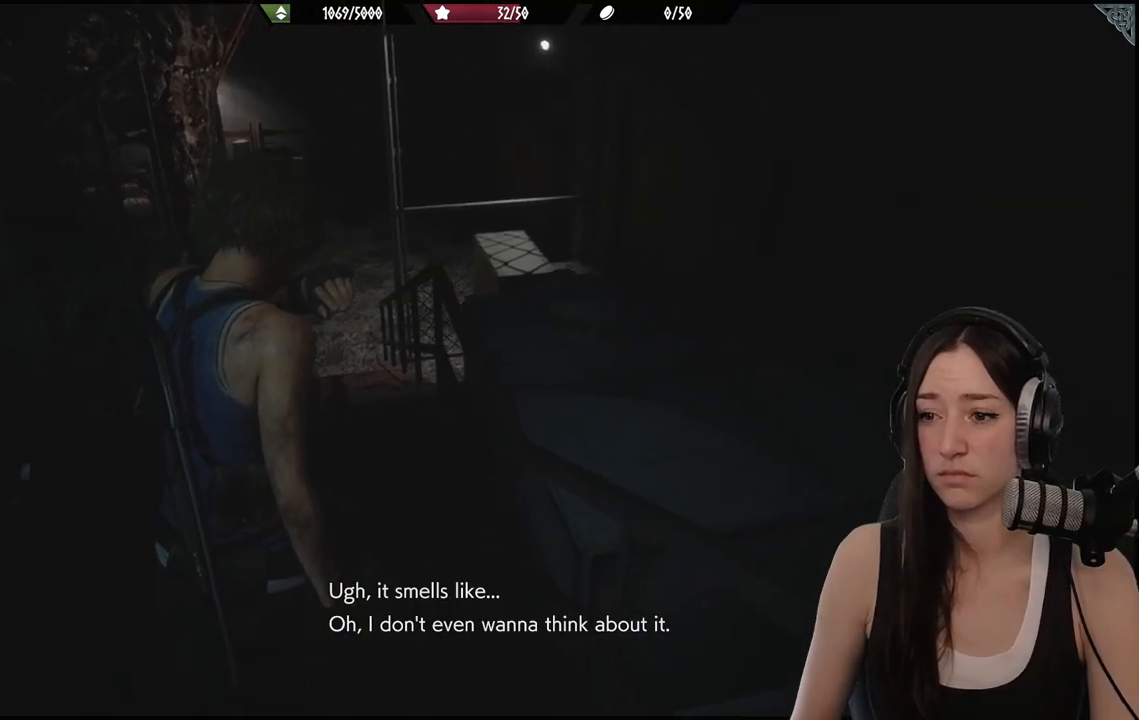
{"buttons": [], "left_stick": "up", "right_stick": "center", "events": [[50, "right_stick", "left"], [267, "right_stick", "center"]]}